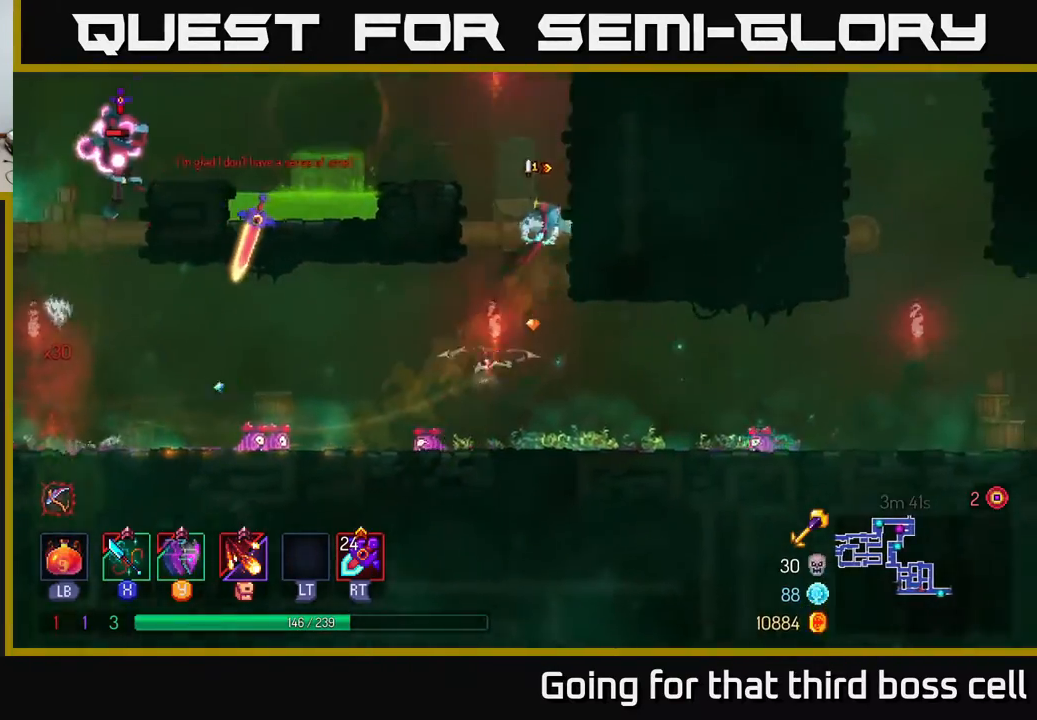
Gameplay with a controller (Xbox layout); each line is a JSON object with the inputs held at the frame after it. "events" lists button and stick changes between this image and that frame as [ms after this image, input, new state], when the widget could be followed in between.
{"buttons": ["A"], "left_stick": "left", "right_stick": "center", "events": [[17, "left_stick", "up-left"], [33, "A", "up"], [200, "left_stick", "left"], [400, "A", "down"]]}
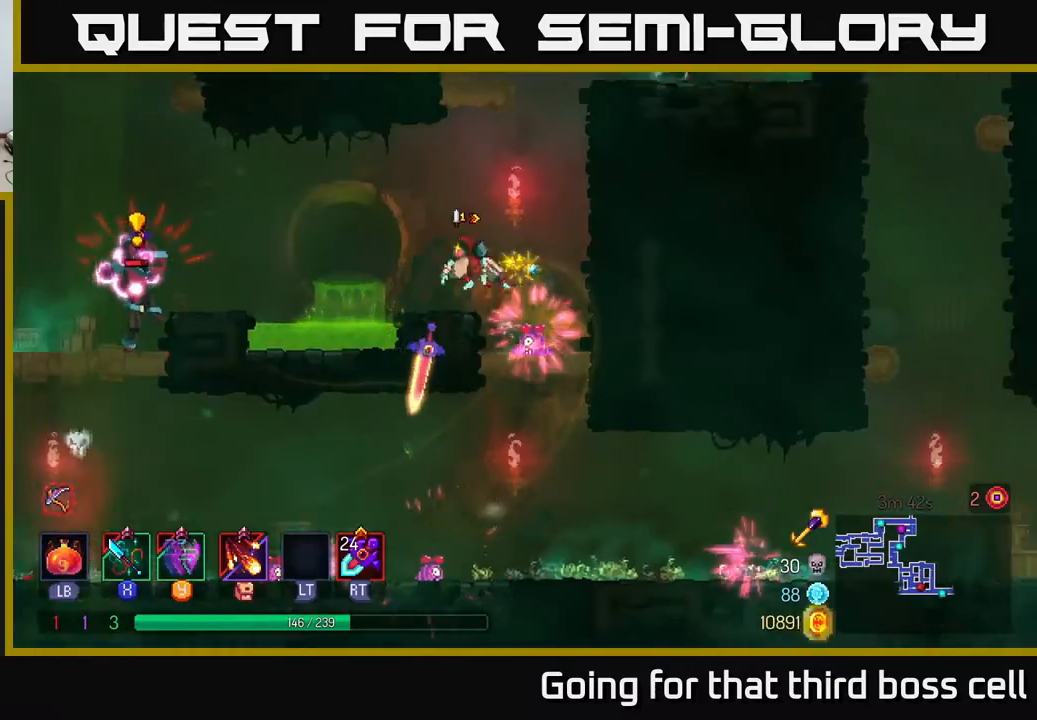
{"buttons": ["B"], "left_stick": "left", "right_stick": "center", "events": [[33, "A", "up"], [200, "A", "down"], [300, "A", "up"], [383, "B", "down"]]}
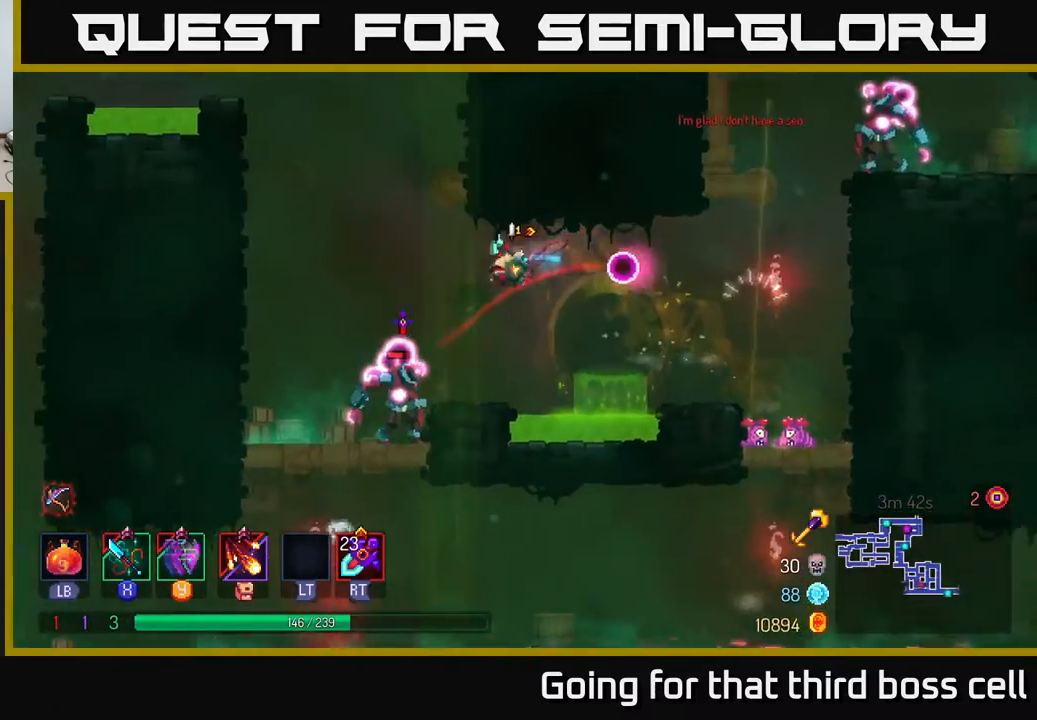
{"buttons": [], "left_stick": "left", "right_stick": "center", "events": [[17, "B", "up"], [400, "X", "down"], [400, "left_stick", "right"], [450, "X", "up"], [500, "left_stick", "left"]]}
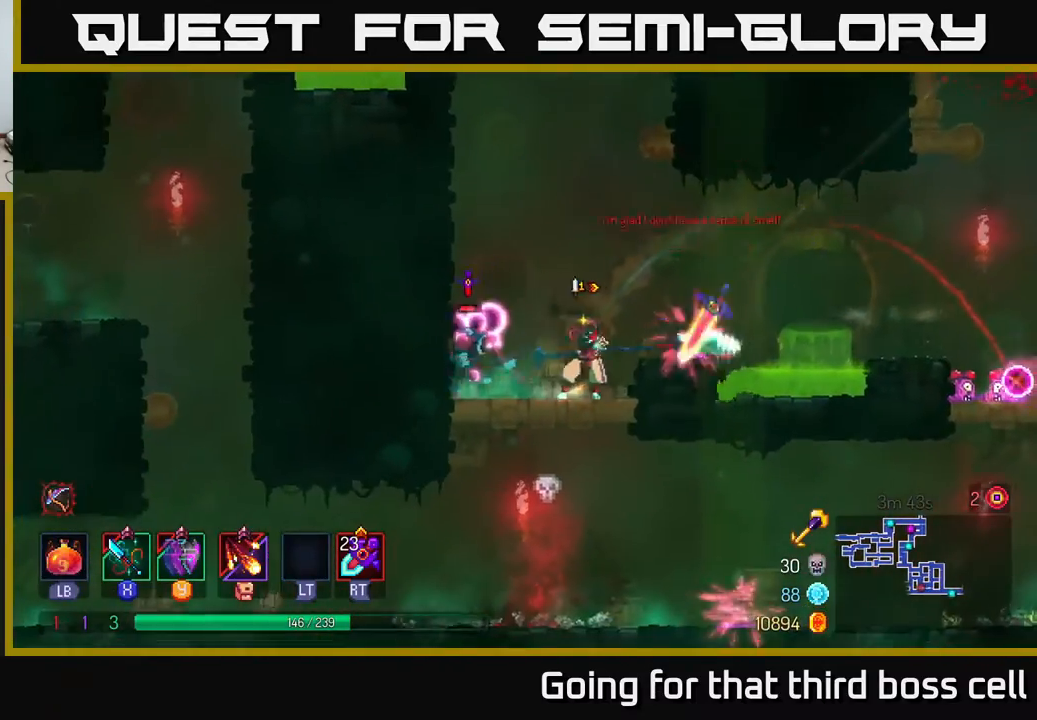
{"buttons": [], "left_stick": "center", "right_stick": "center", "events": [[50, "X", "down"], [117, "X", "up"], [217, "X", "down"], [300, "X", "up"], [400, "left_stick", "center"], [417, "X", "down"], [433, "X", "up"]]}
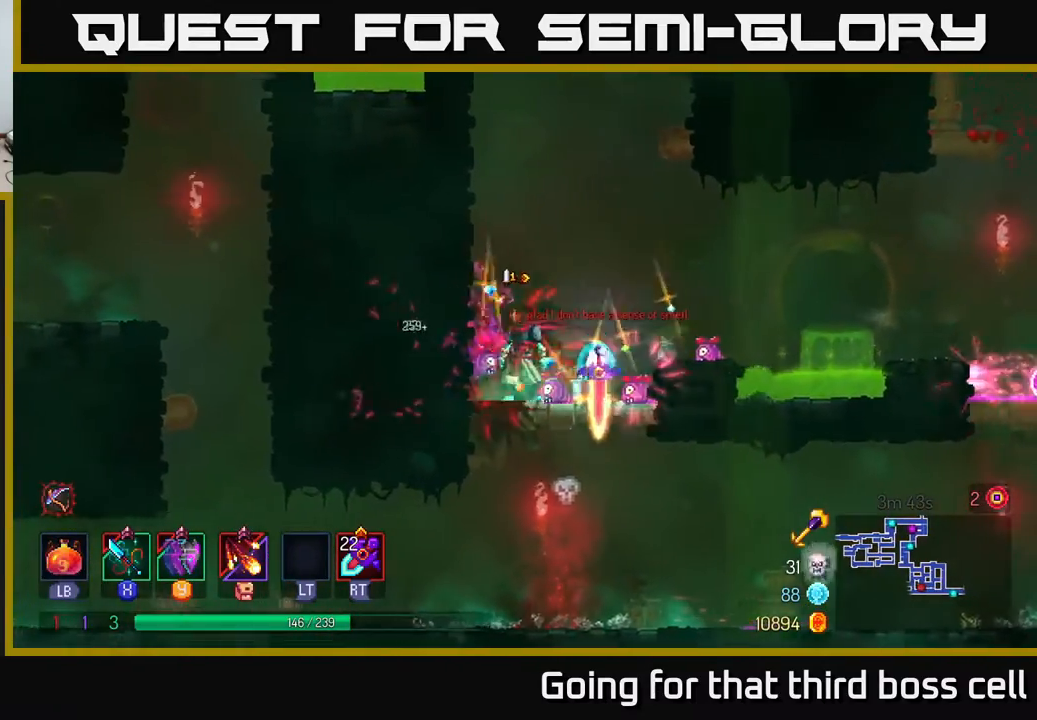
{"buttons": [], "left_stick": "right", "right_stick": "center", "events": [[250, "left_stick", "right"]]}
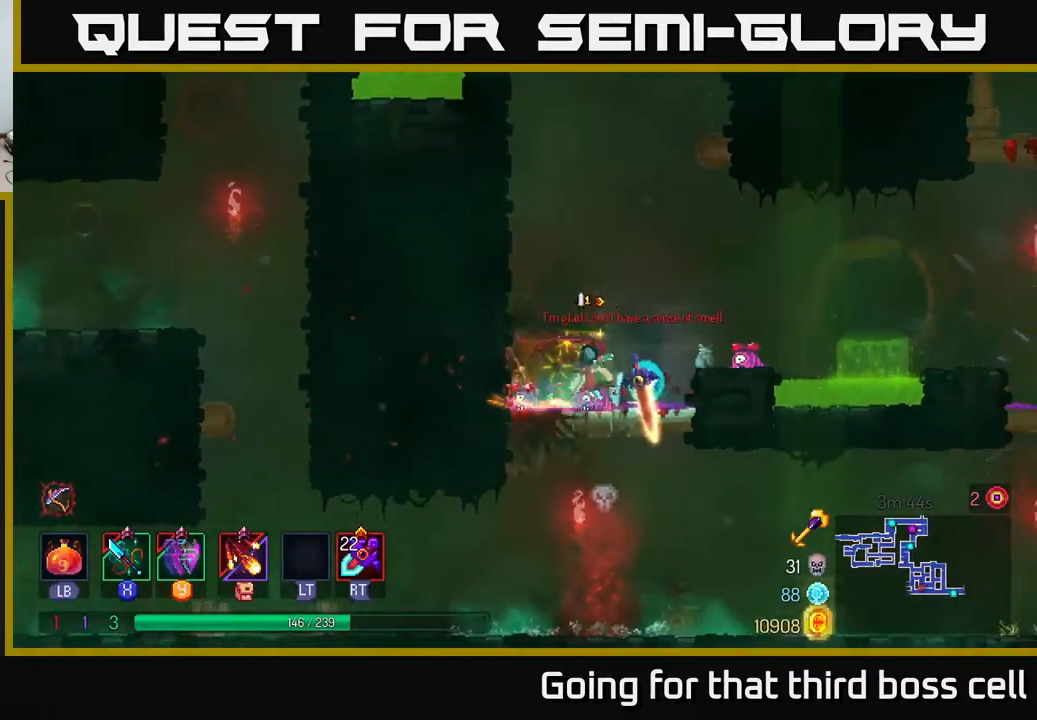
{"buttons": [], "left_stick": "right", "right_stick": "center", "events": [[200, "A", "down"], [300, "A", "up"]]}
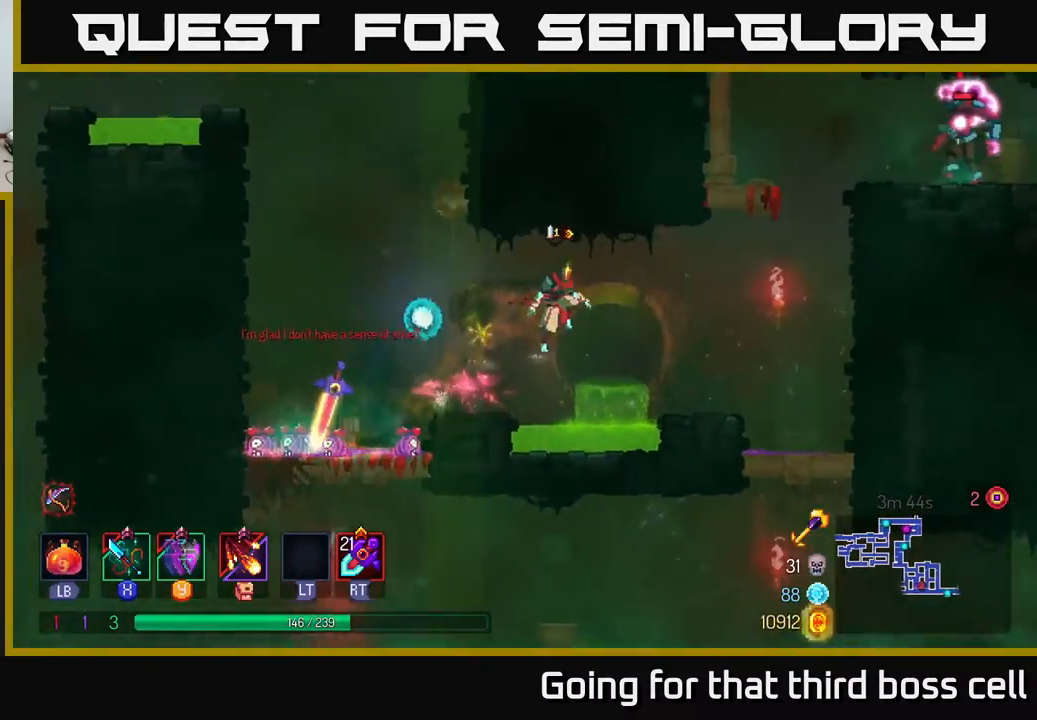
{"buttons": ["A"], "left_stick": "right", "right_stick": "center", "events": [[50, "A", "down"], [200, "A", "up"], [417, "A", "down"]]}
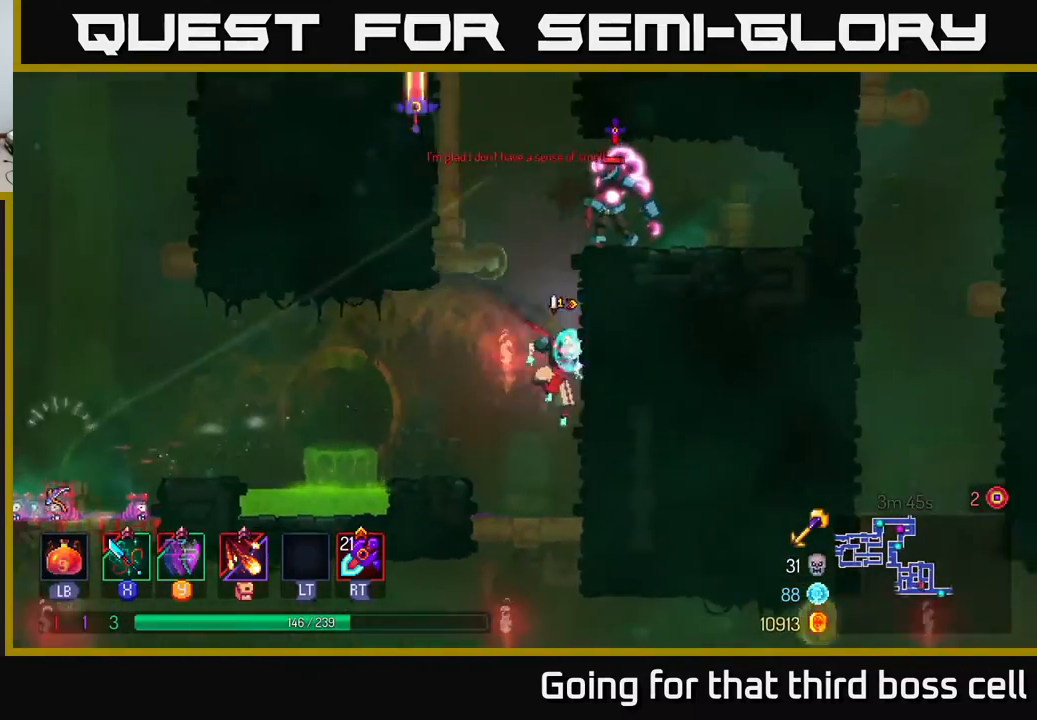
{"buttons": ["A"], "left_stick": "up-right", "right_stick": "center", "events": [[17, "A", "up"], [83, "left_stick", "up-right"], [133, "A", "down"], [283, "A", "up"], [383, "A", "down"]]}
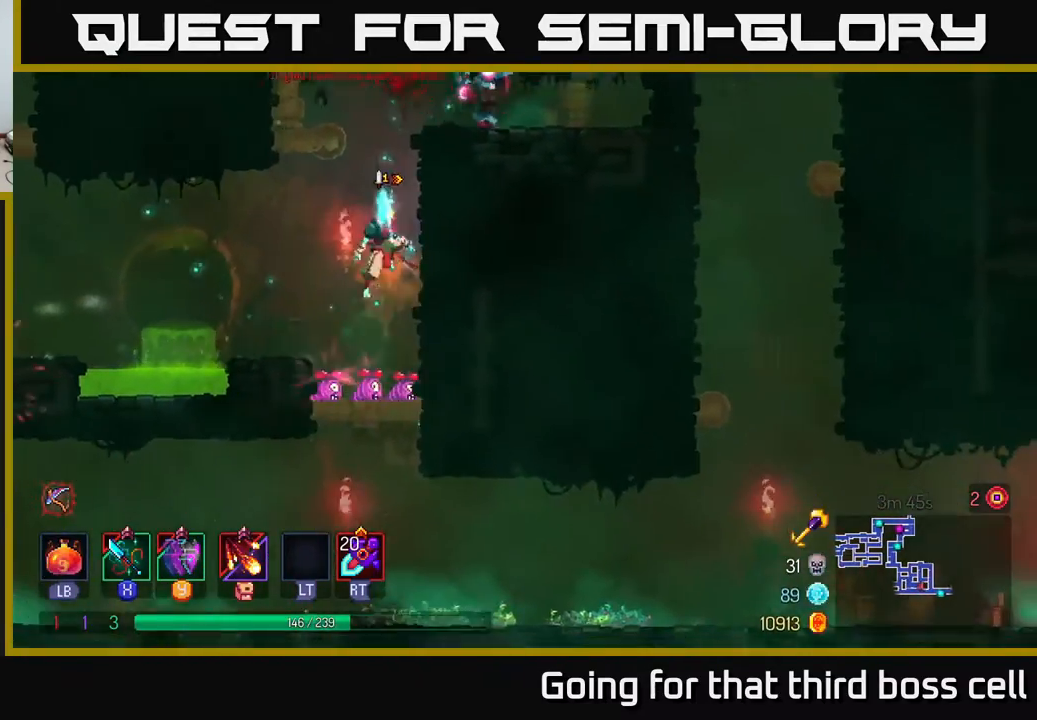
{"buttons": [], "left_stick": "center", "right_stick": "center", "events": [[17, "A", "up"], [117, "A", "down"], [250, "A", "up"], [467, "left_stick", "center"]]}
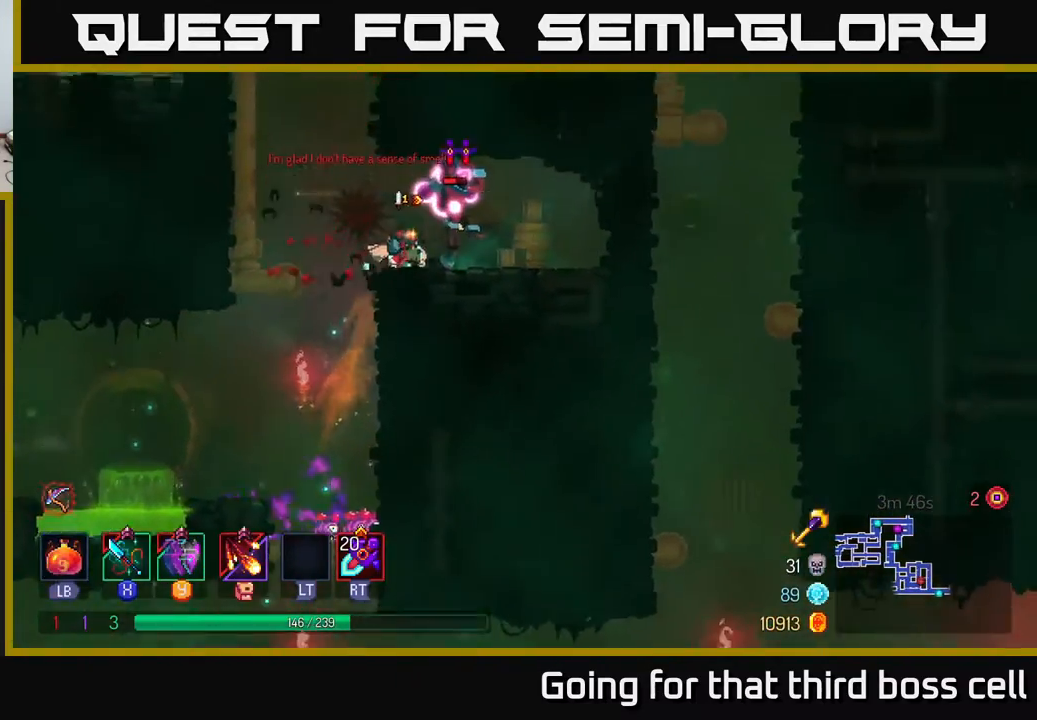
{"buttons": ["Y"], "left_stick": "left", "right_stick": "center", "events": [[150, "R2", "down"], [150, "left_stick", "right"], [267, "R2", "up"], [467, "left_stick", "left"], [500, "Y", "down"]]}
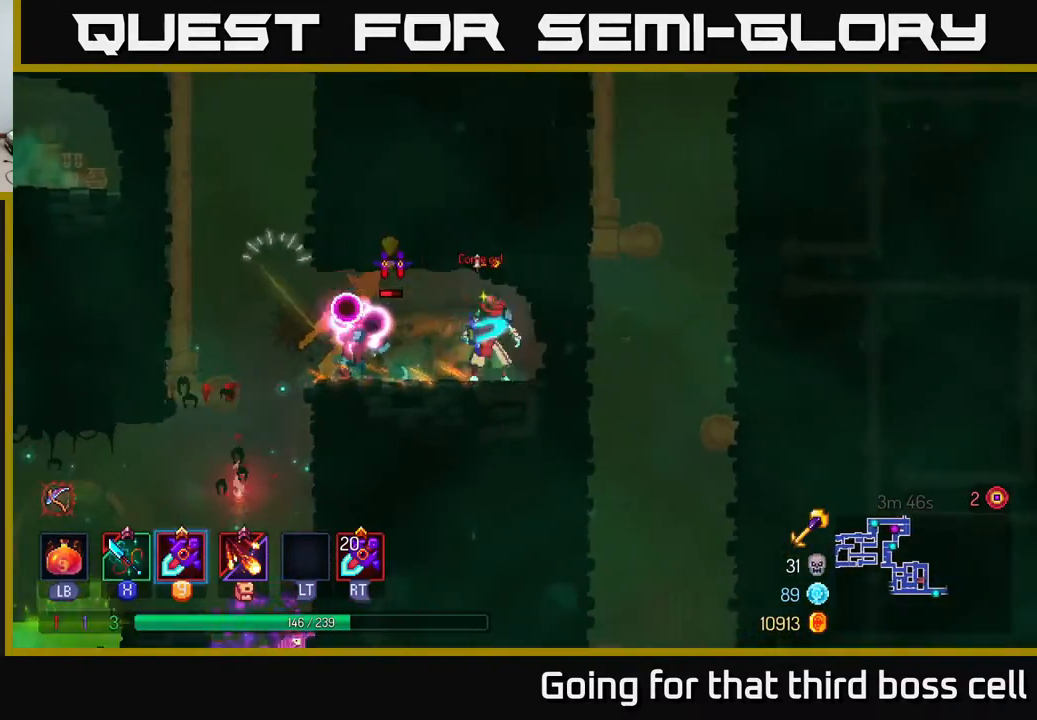
{"buttons": ["Y"], "left_stick": "center", "right_stick": "center", "events": [[50, "Y", "up"], [200, "Y", "down"], [217, "Y", "up"], [317, "Y", "down"], [367, "left_stick", "center"], [400, "Y", "up"], [467, "Y", "down"]]}
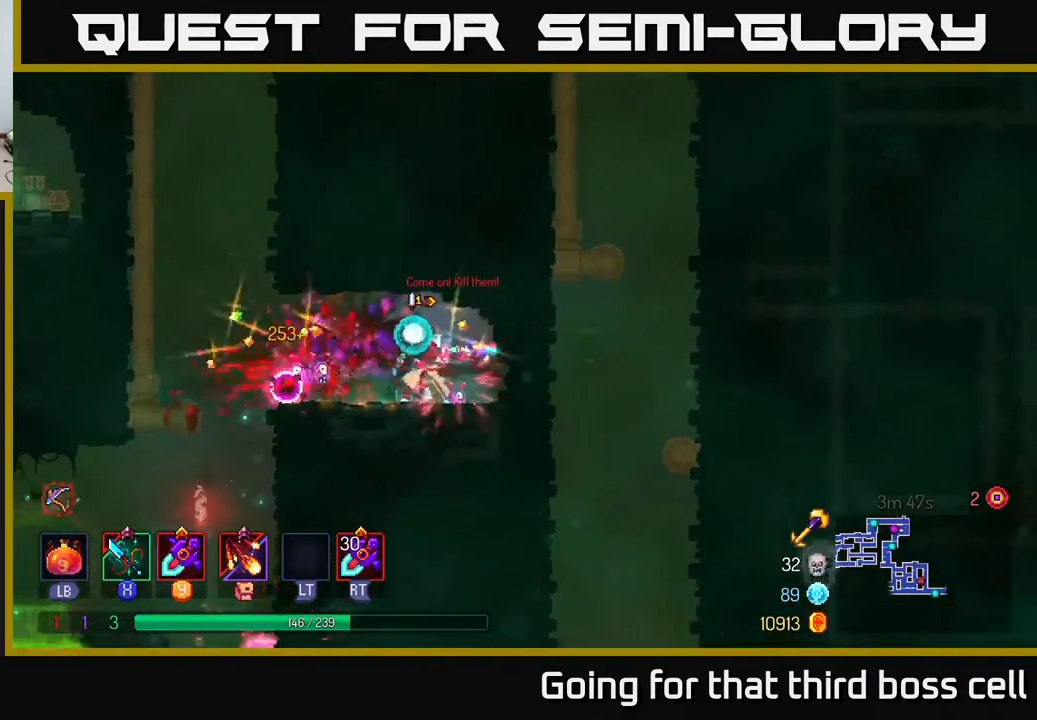
{"buttons": [], "left_stick": "right", "right_stick": "center", "events": [[33, "Y", "up"], [117, "left_stick", "right"], [267, "B", "down"], [383, "B", "up"]]}
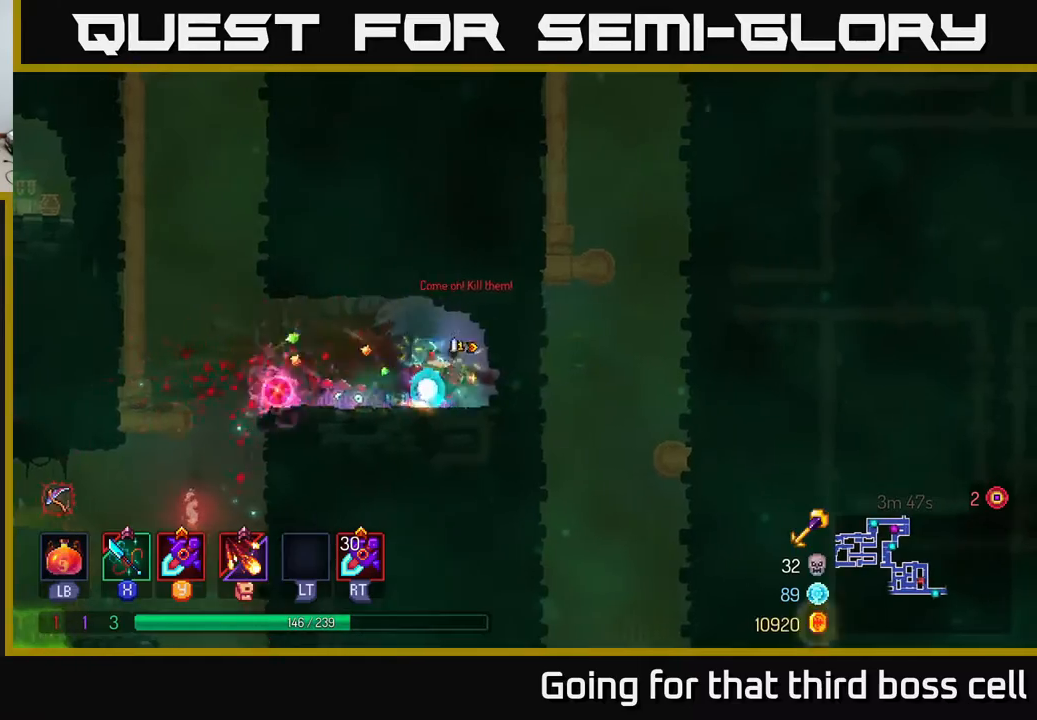
{"buttons": ["R2"], "left_stick": "center", "right_stick": "center", "events": [[417, "left_stick", "center"], [483, "R2", "down"]]}
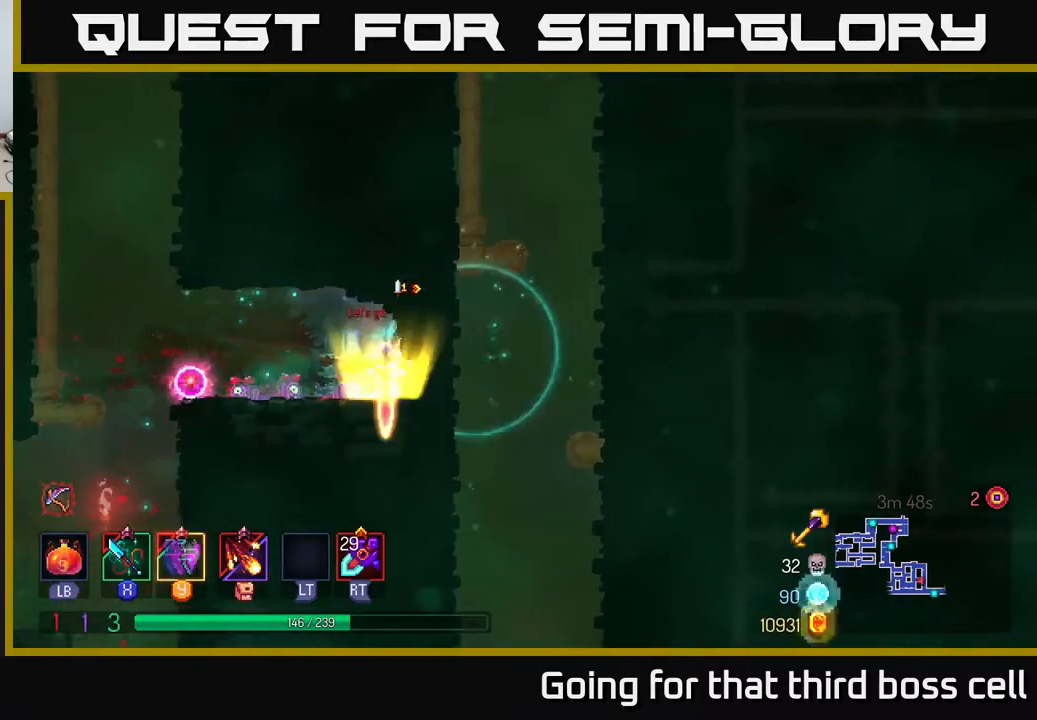
{"buttons": [], "left_stick": "left", "right_stick": "center", "events": [[50, "R2", "up"], [450, "left_stick", "left"]]}
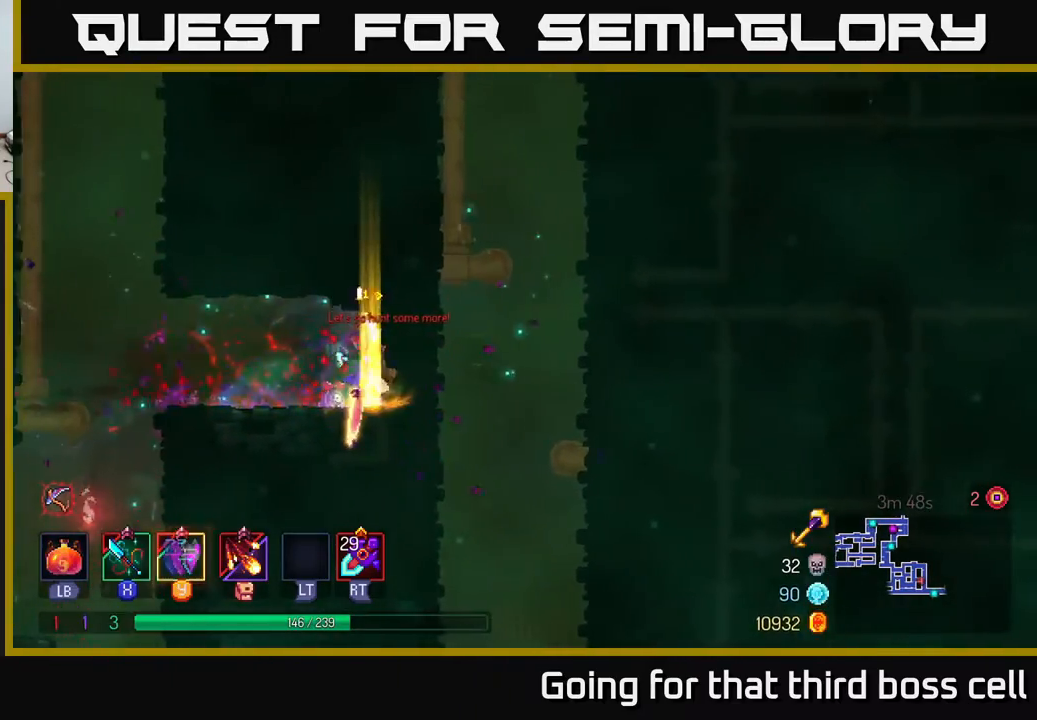
{"buttons": [], "left_stick": "left", "right_stick": "center", "events": [[50, "B", "down"], [167, "B", "up"]]}
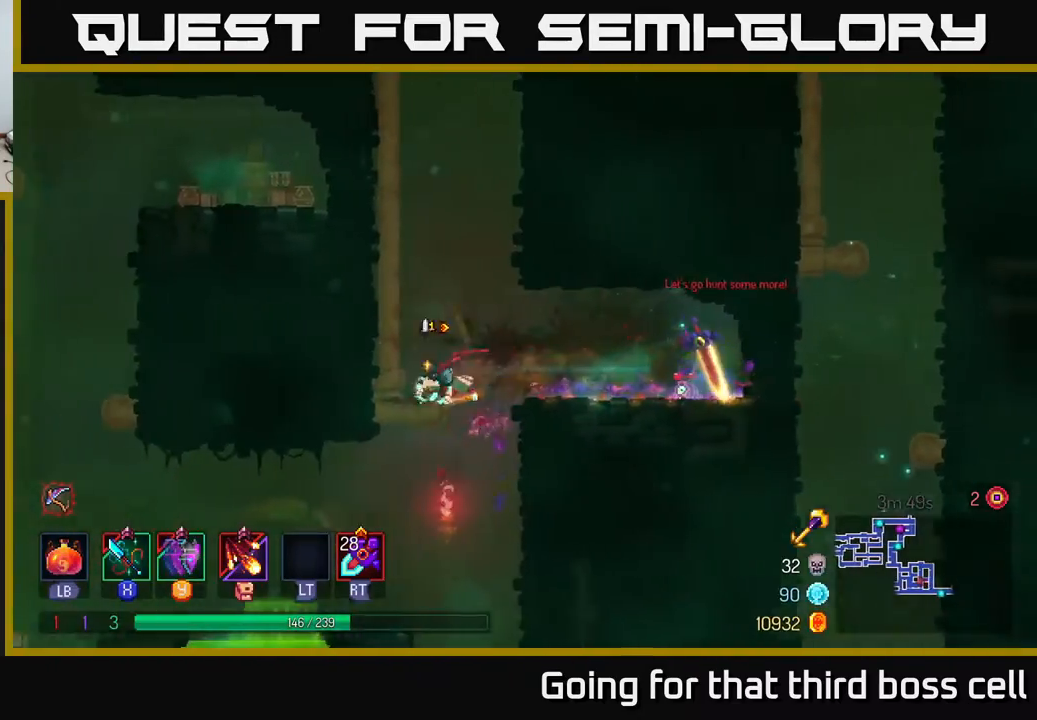
{"buttons": [], "left_stick": "center", "right_stick": "center", "events": [[83, "left_stick", "down"], [217, "A", "down"], [300, "A", "up"], [417, "left_stick", "center"]]}
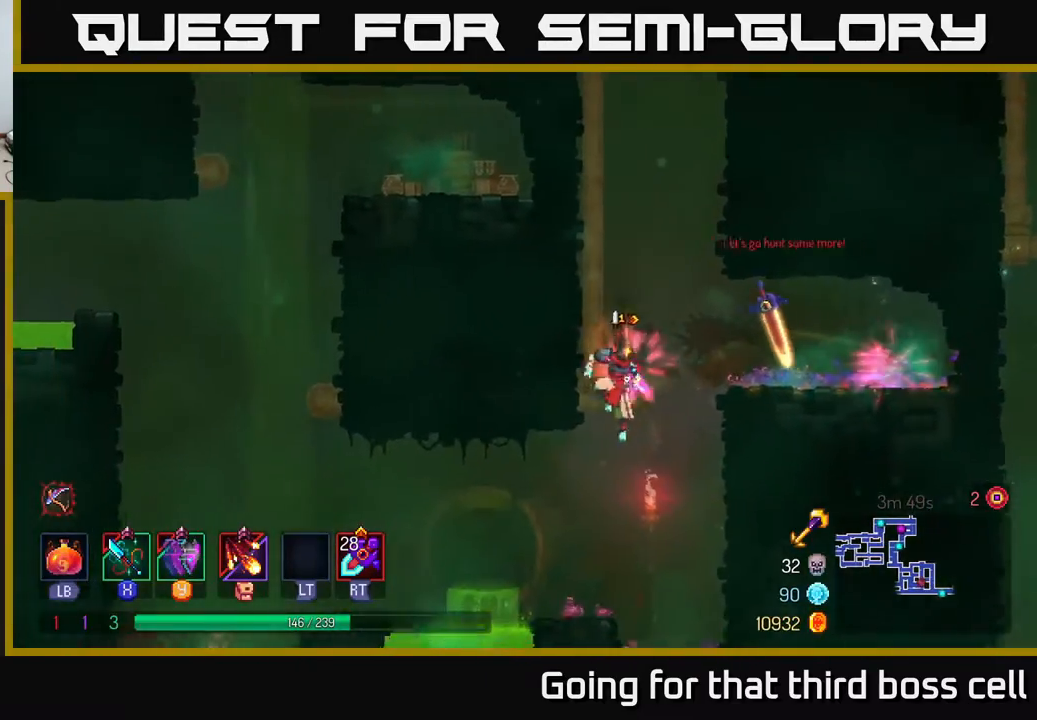
{"buttons": ["A"], "left_stick": "left", "right_stick": "center", "events": [[217, "left_stick", "left"], [433, "A", "down"]]}
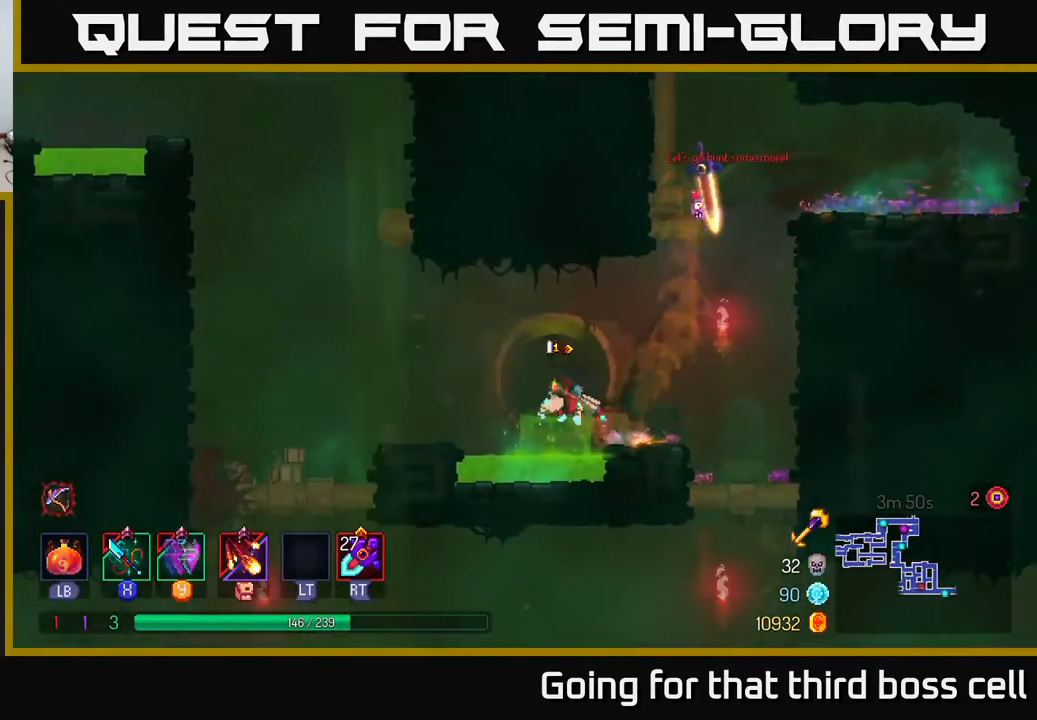
{"buttons": ["A"], "left_stick": "left", "right_stick": "center", "events": [[50, "A", "up"], [467, "A", "down"]]}
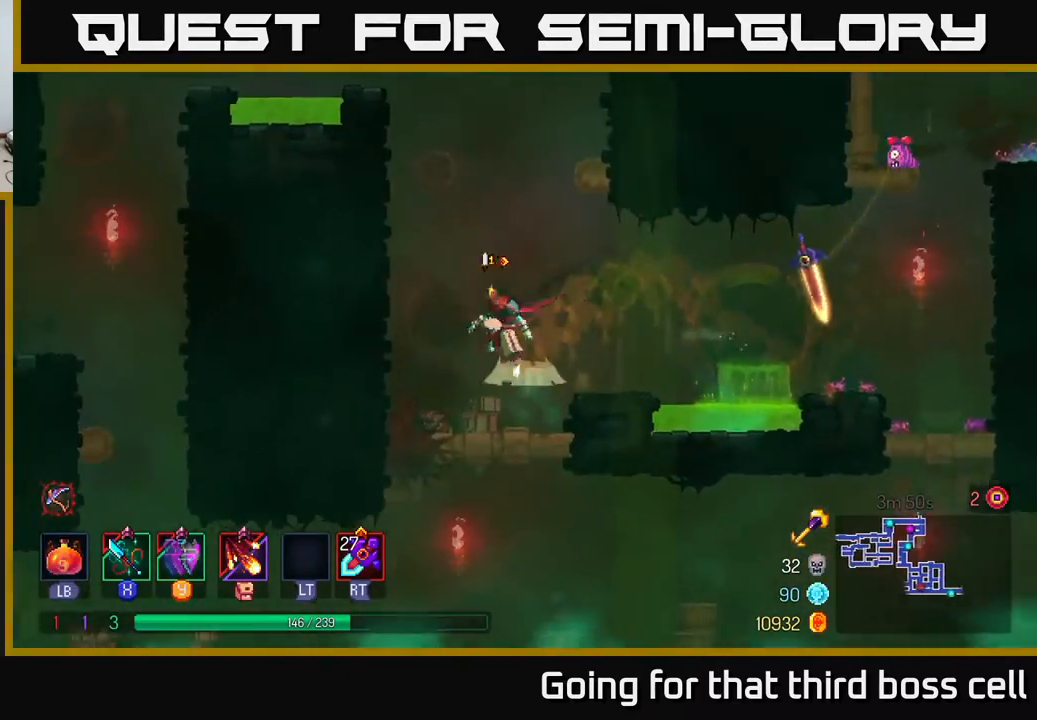
{"buttons": [], "left_stick": "down", "right_stick": "center", "events": [[17, "A", "up"], [233, "left_stick", "center"], [350, "left_stick", "down"]]}
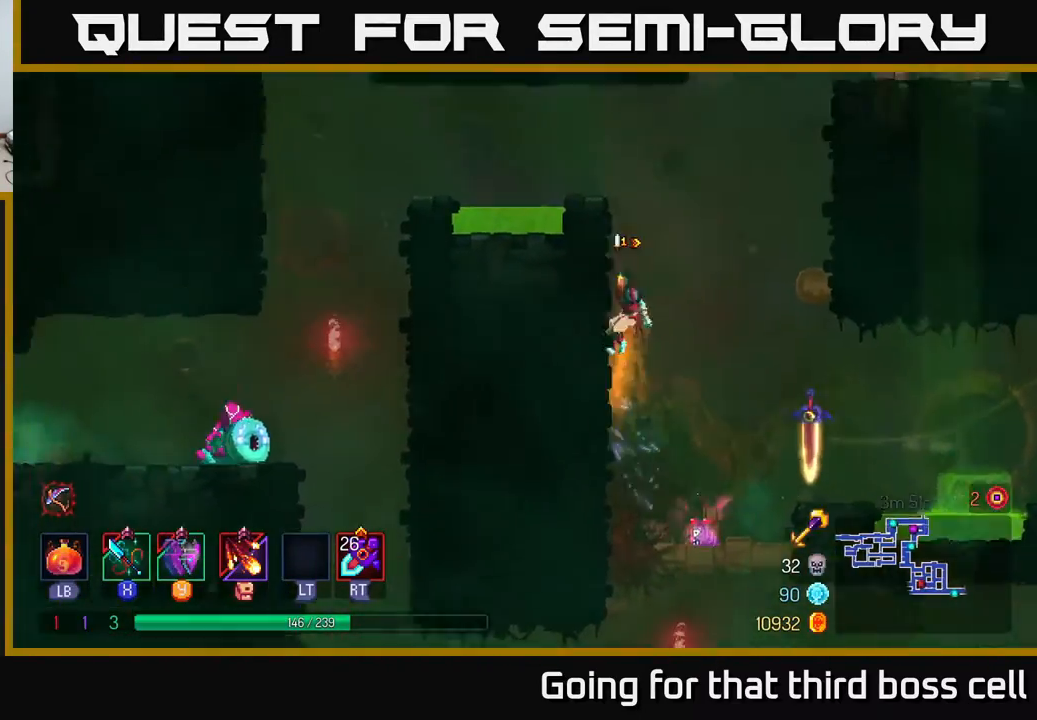
{"buttons": [], "left_stick": "down", "right_stick": "center", "events": [[83, "A", "down"], [183, "A", "up"]]}
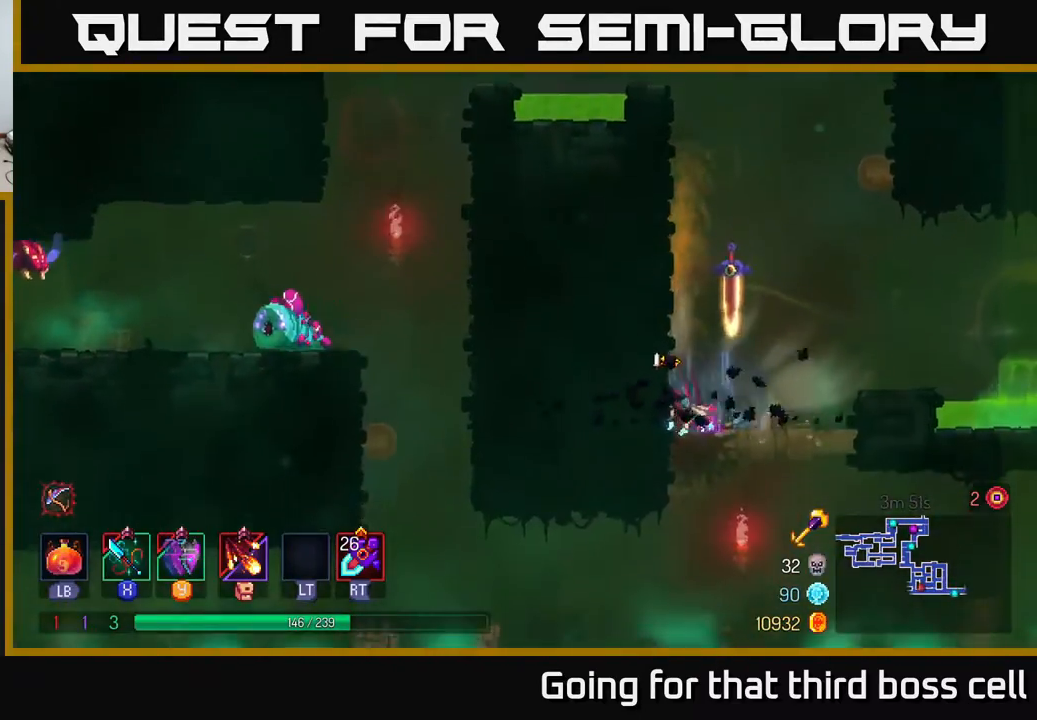
{"buttons": ["B"], "left_stick": "left", "right_stick": "center", "events": [[150, "A", "down"], [217, "A", "up"], [300, "A", "down"], [367, "A", "up"], [400, "left_stick", "left"], [417, "B", "down"]]}
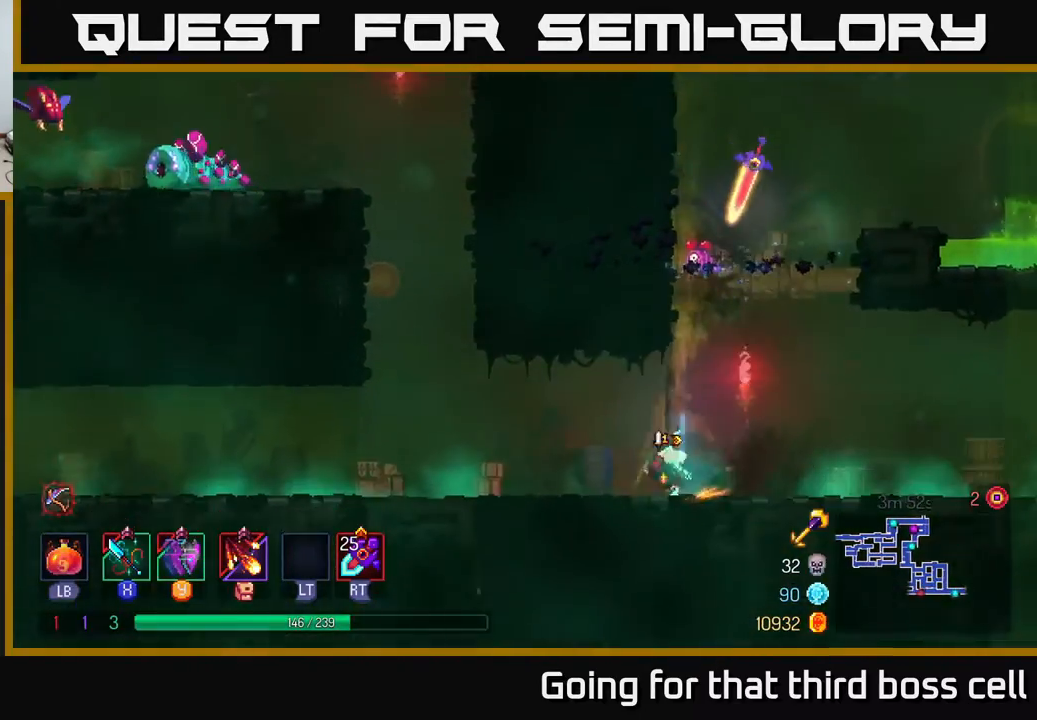
{"buttons": ["A"], "left_stick": "left", "right_stick": "center", "events": [[67, "B", "up"], [283, "A", "down"], [383, "A", "up"], [483, "A", "down"]]}
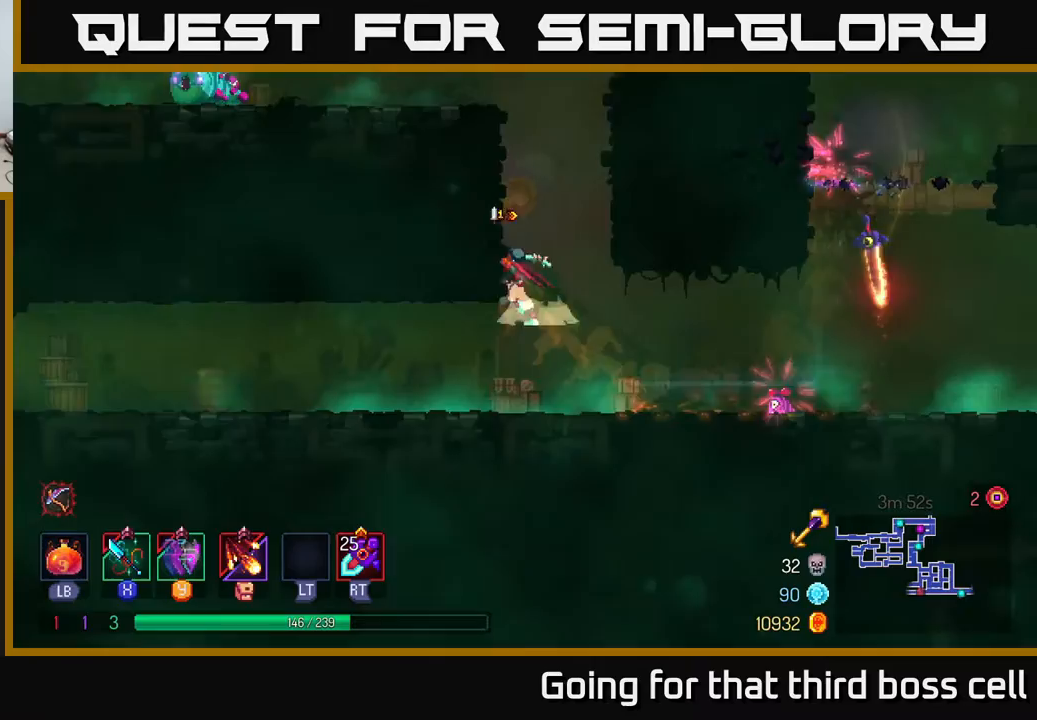
{"buttons": [], "left_stick": "left", "right_stick": "center", "events": [[150, "A", "up"], [383, "A", "down"], [483, "A", "up"]]}
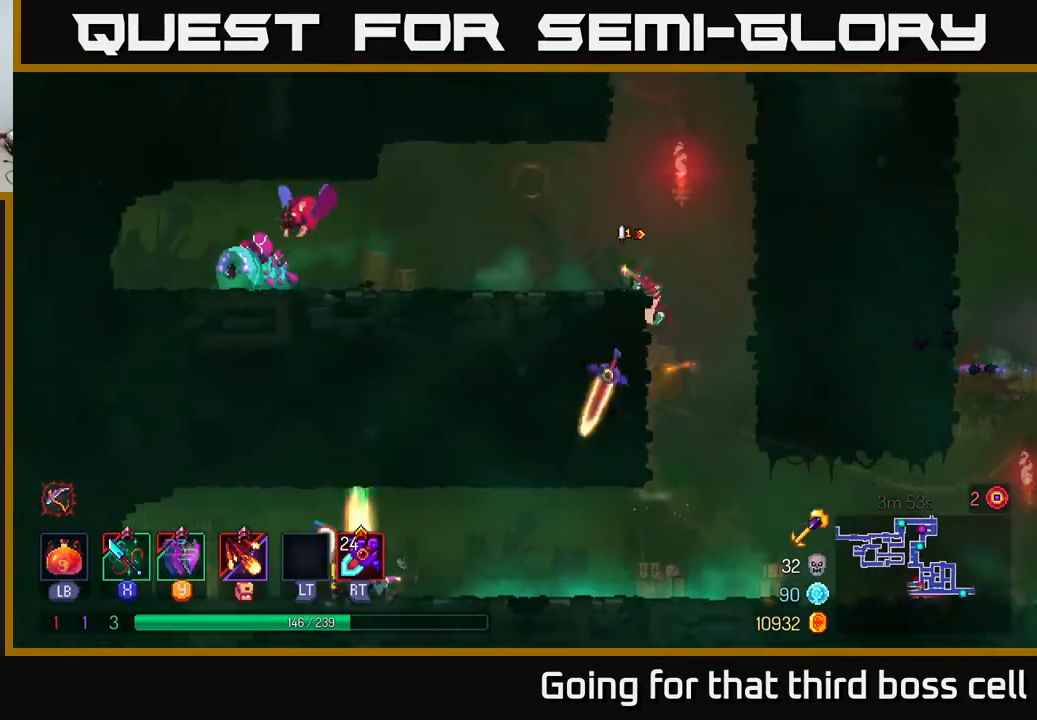
{"buttons": [], "left_stick": "left", "right_stick": "center", "events": [[267, "X", "down"], [350, "X", "up"]]}
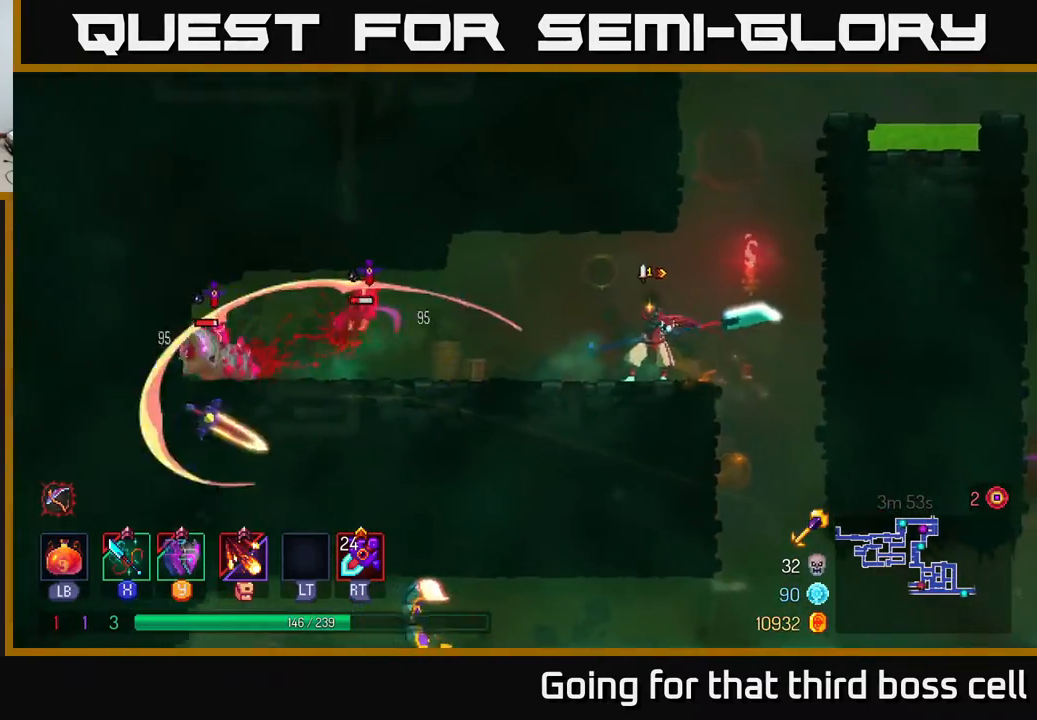
{"buttons": ["X"], "left_stick": "left", "right_stick": "center", "events": [[33, "X", "down"], [183, "X", "up"], [283, "X", "down"], [383, "X", "up"], [467, "X", "down"]]}
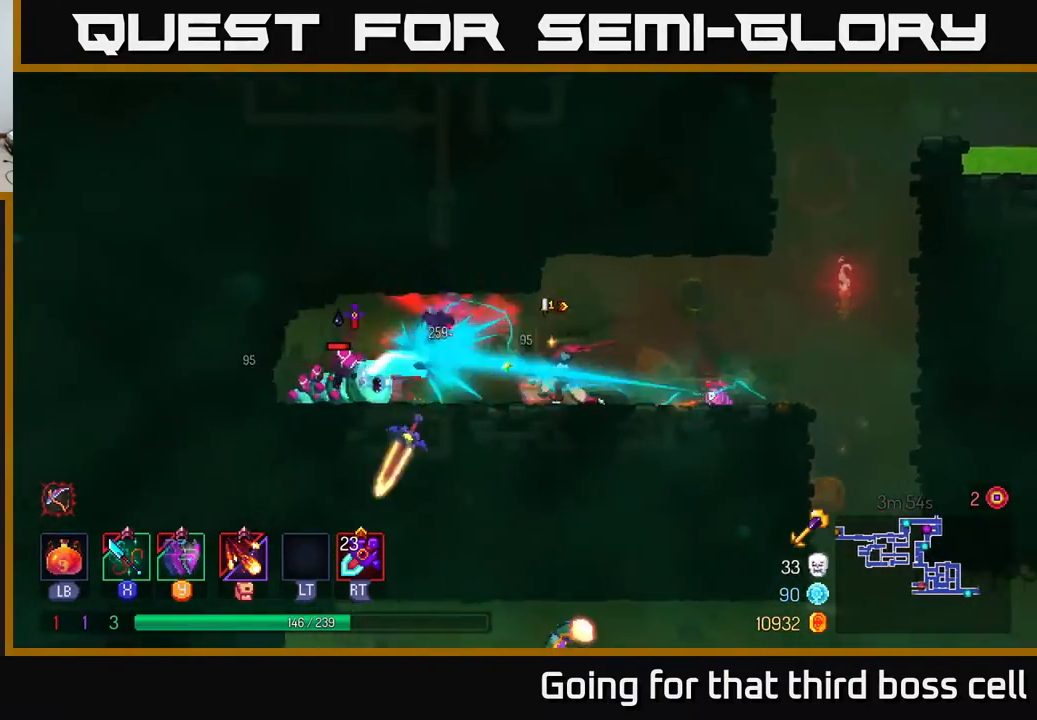
{"buttons": ["X"], "left_stick": "left", "right_stick": "center", "events": [[67, "X", "up"], [150, "X", "down"], [250, "X", "up"], [317, "X", "down"], [433, "X", "up"], [500, "X", "down"]]}
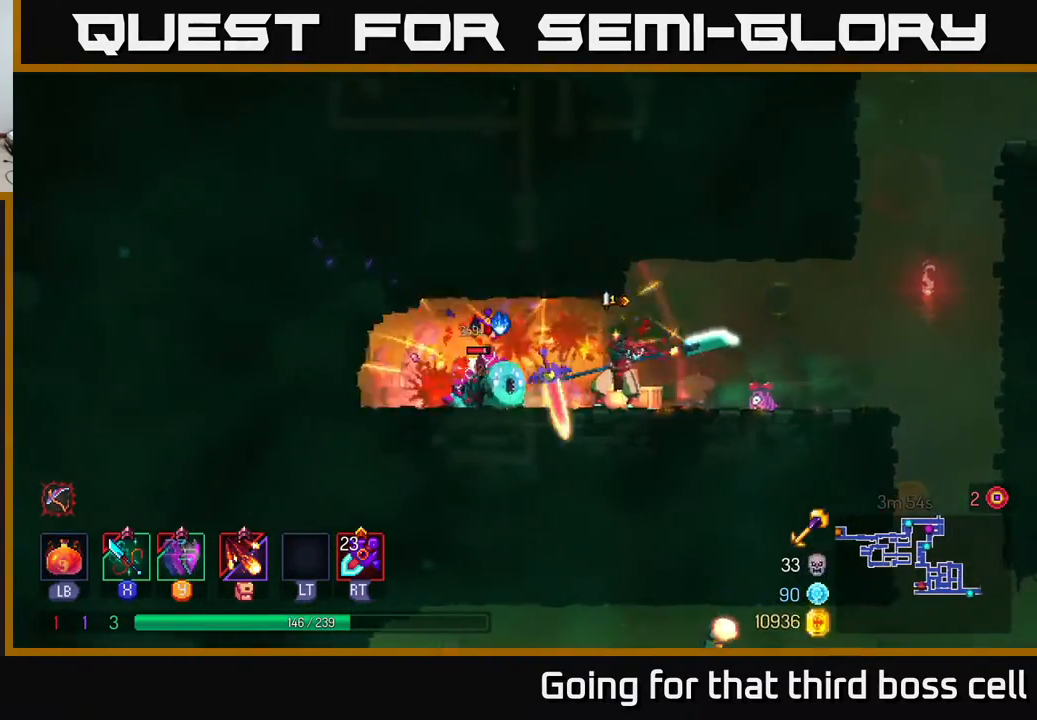
{"buttons": [], "left_stick": "right", "right_stick": "center", "events": [[50, "left_stick", "center"], [100, "X", "up"], [350, "left_stick", "right"], [367, "B", "down"], [450, "B", "up"]]}
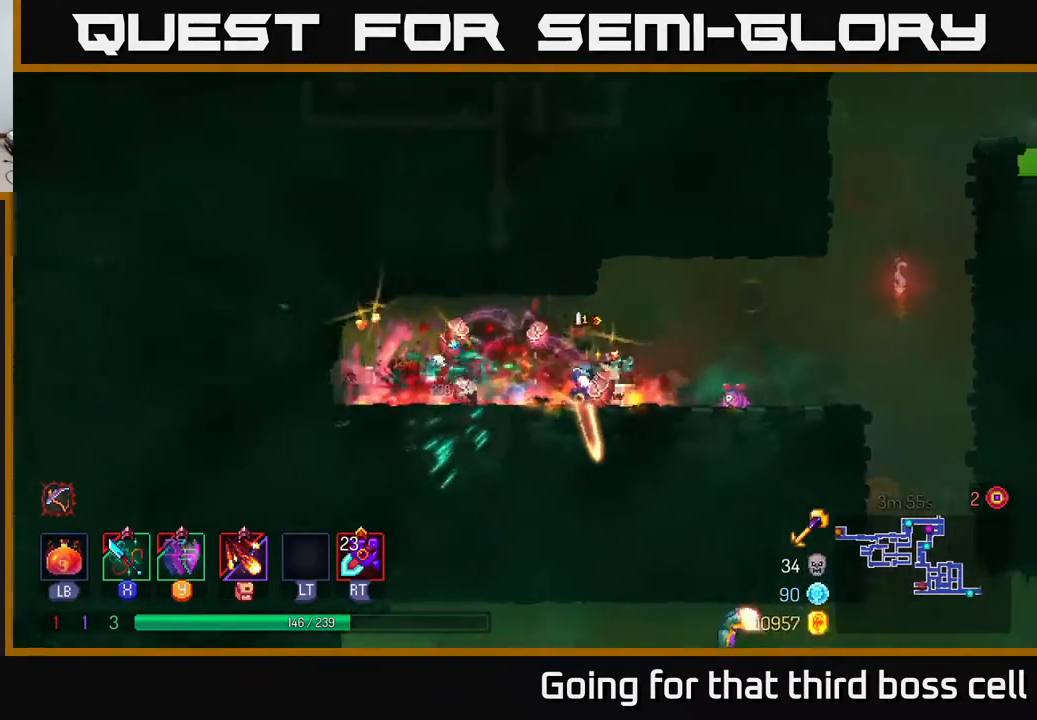
{"buttons": [], "left_stick": "right", "right_stick": "center", "events": []}
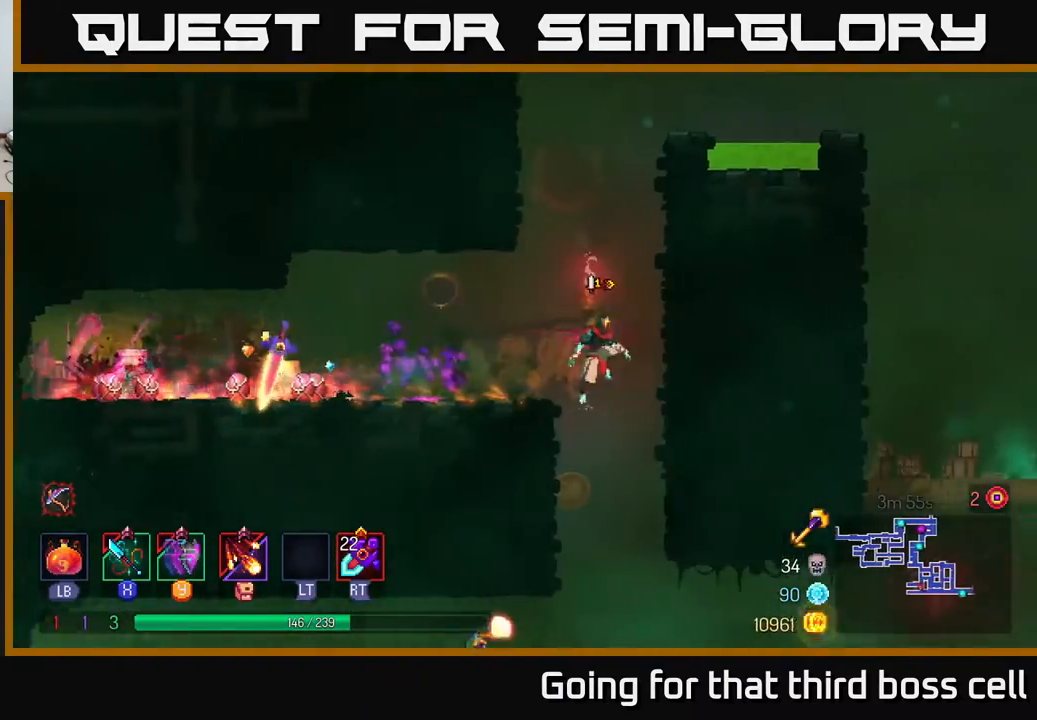
{"buttons": [], "left_stick": "left", "right_stick": "center", "events": [[33, "left_stick", "down"], [67, "A", "down"], [183, "A", "up"], [367, "left_stick", "center"], [467, "left_stick", "left"]]}
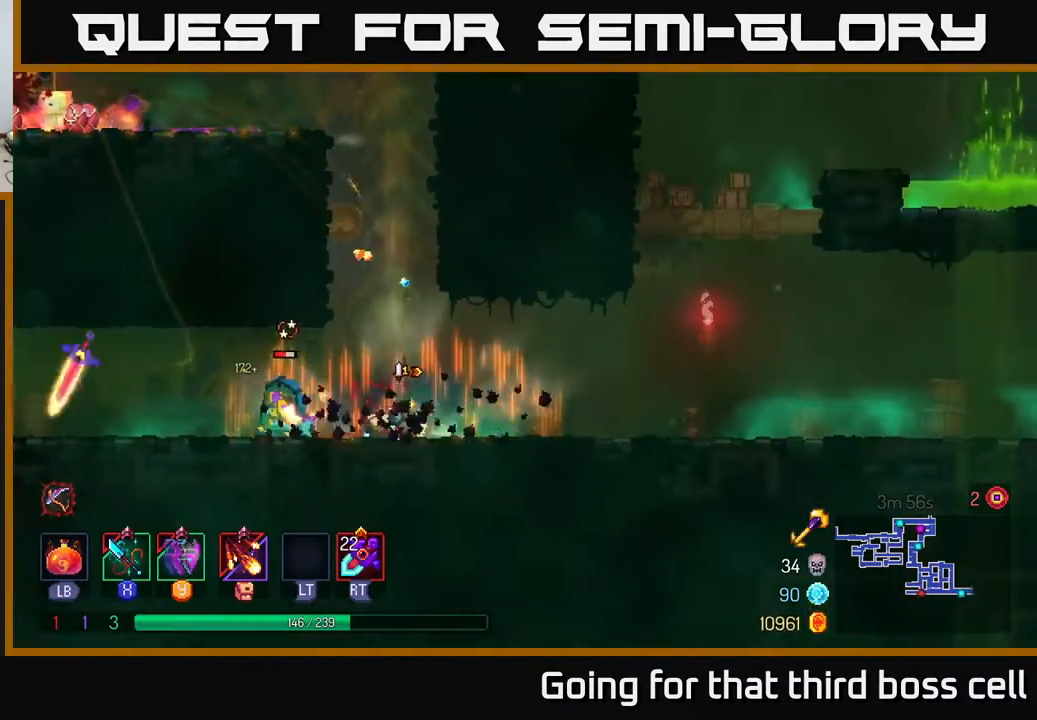
{"buttons": [], "left_stick": "left", "right_stick": "center", "events": [[67, "X", "down"], [150, "X", "up"], [217, "X", "down"], [300, "X", "up"]]}